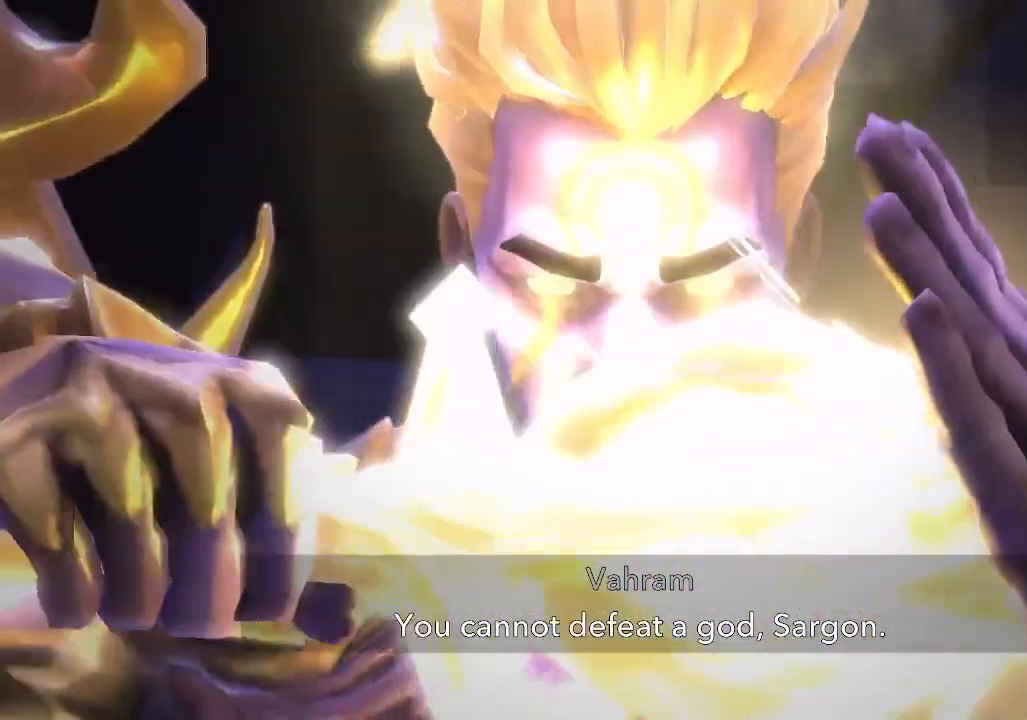
Gameplay with a controller (PlayStation layout); each line is a JSON object with the inputs held at the frame after it. "events" lists button and stick changes between this image and that frame as [ms after this image, input, new state], when the widget could be followed in between. Not read: right_stick.
{"buttons": ["CIRCLE"], "left_stick": "center", "events": [[33, "CIRCLE", "down"]]}
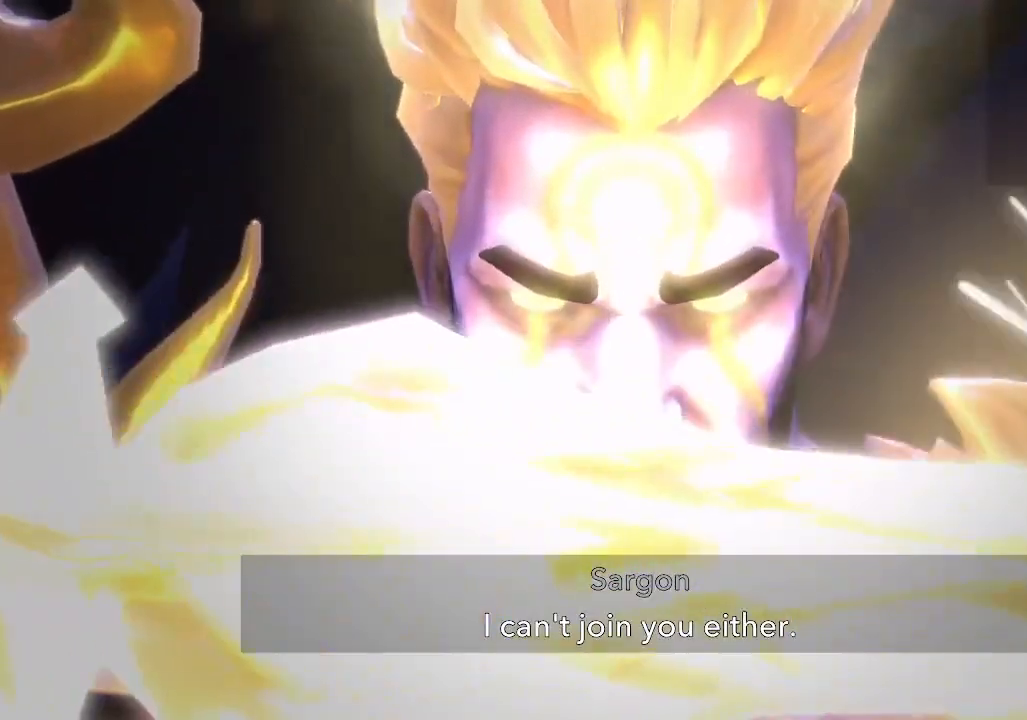
{"buttons": ["CIRCLE"], "left_stick": "center", "events": []}
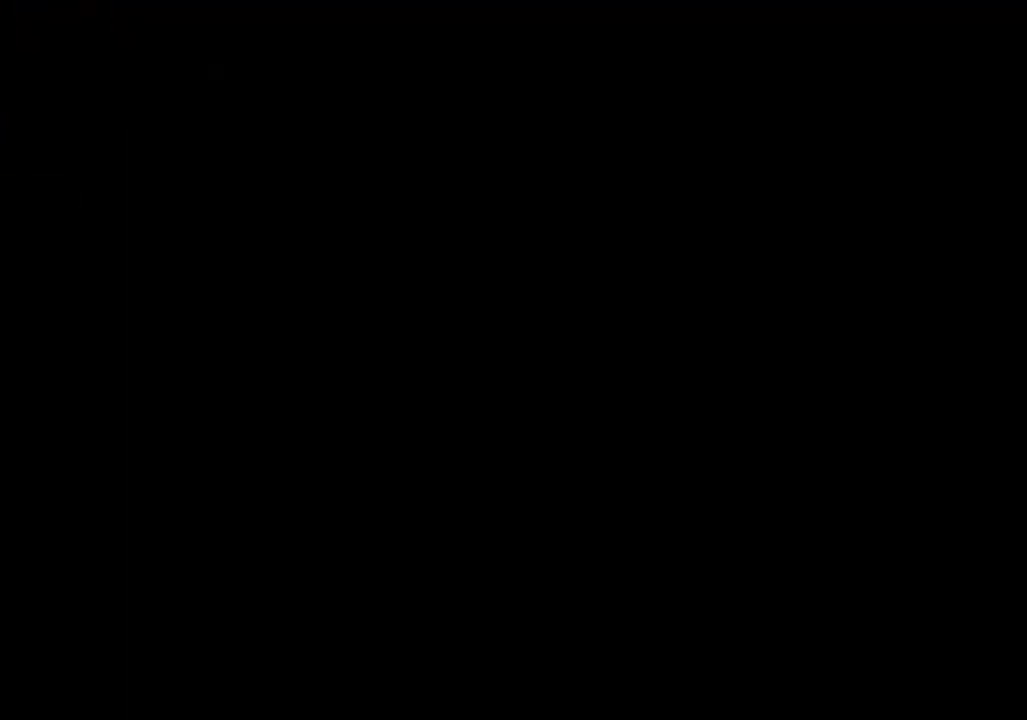
{"buttons": [], "left_stick": "center", "events": [[67, "CIRCLE", "up"]]}
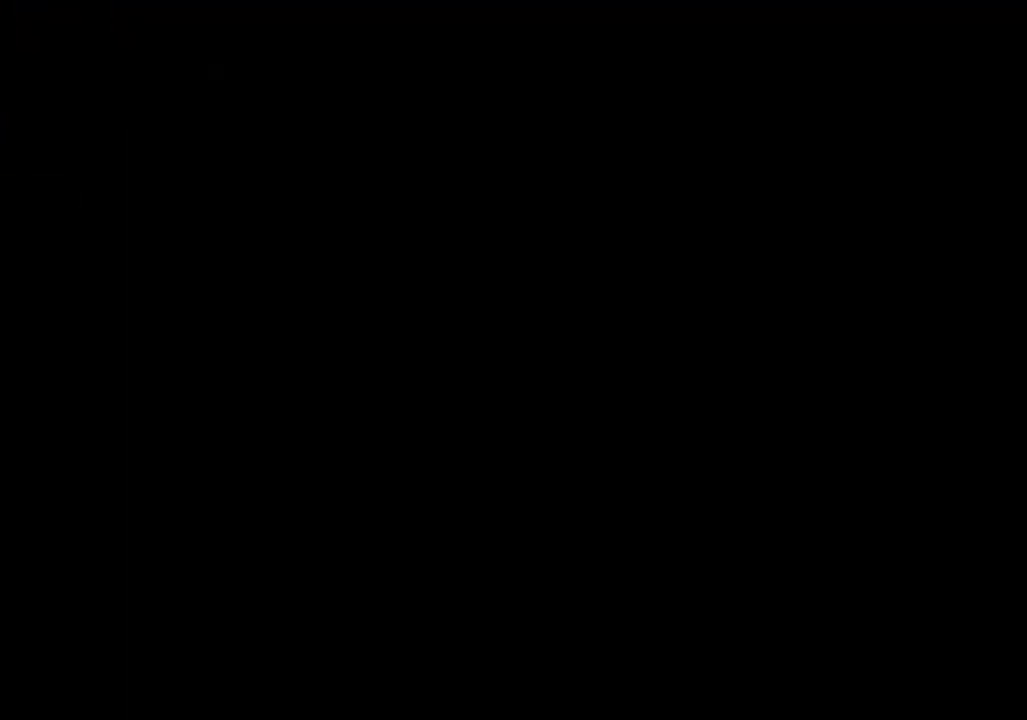
{"buttons": [], "left_stick": "center", "events": [[267, "left_stick", "right"], [383, "left_stick", "center"]]}
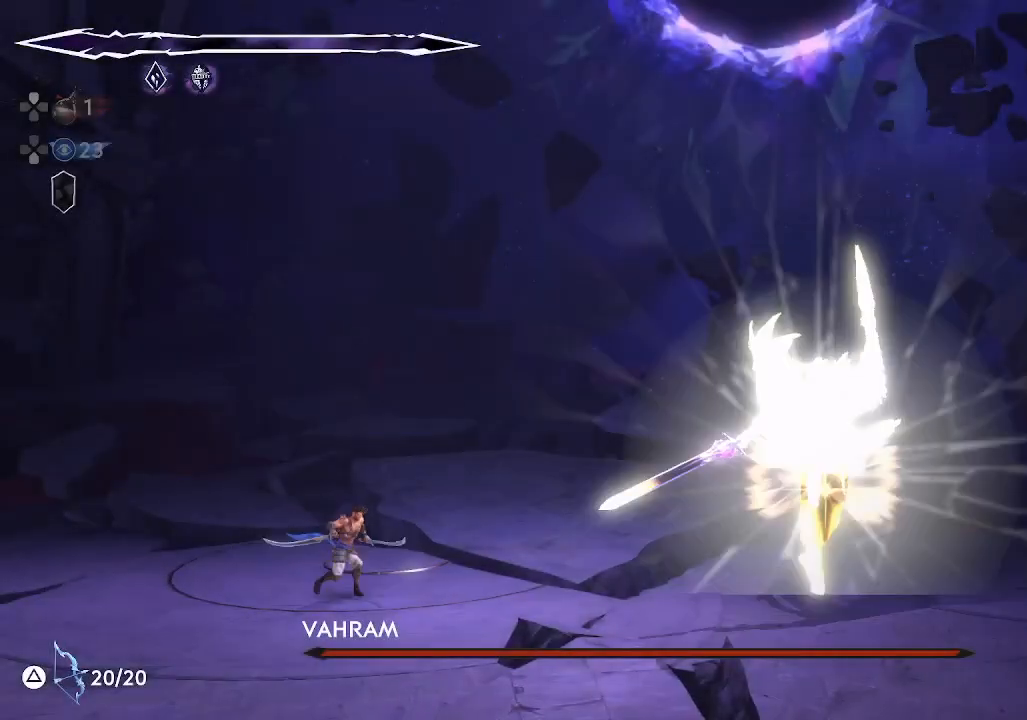
{"buttons": [], "left_stick": "center", "events": []}
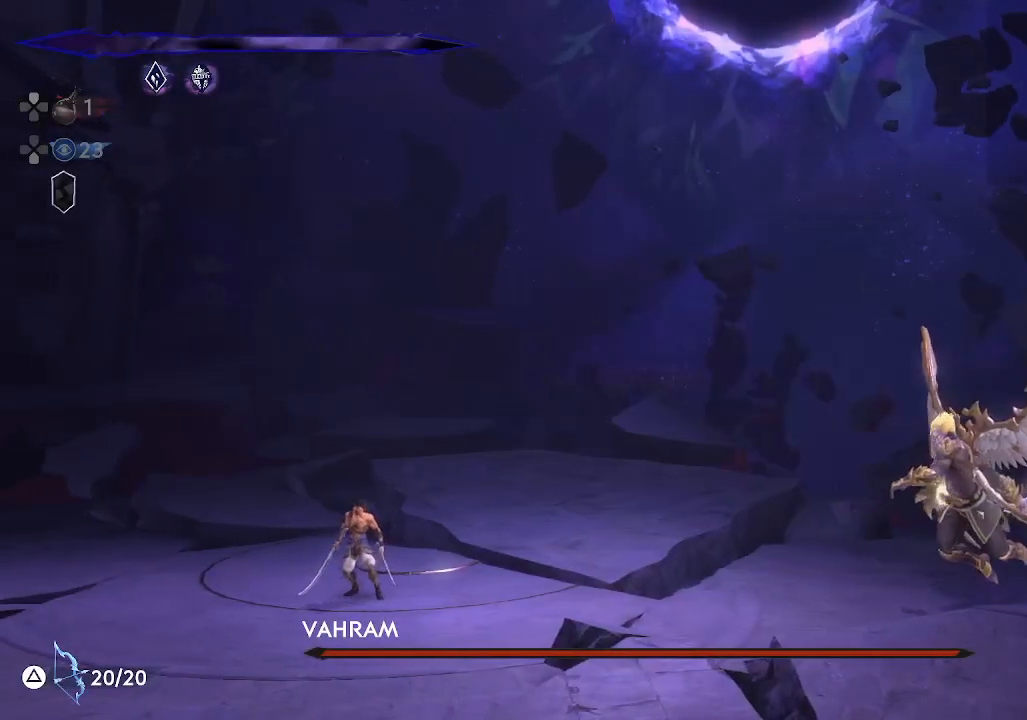
{"buttons": [], "left_stick": "center", "events": [[300, "L1", "down"], [450, "L1", "up"]]}
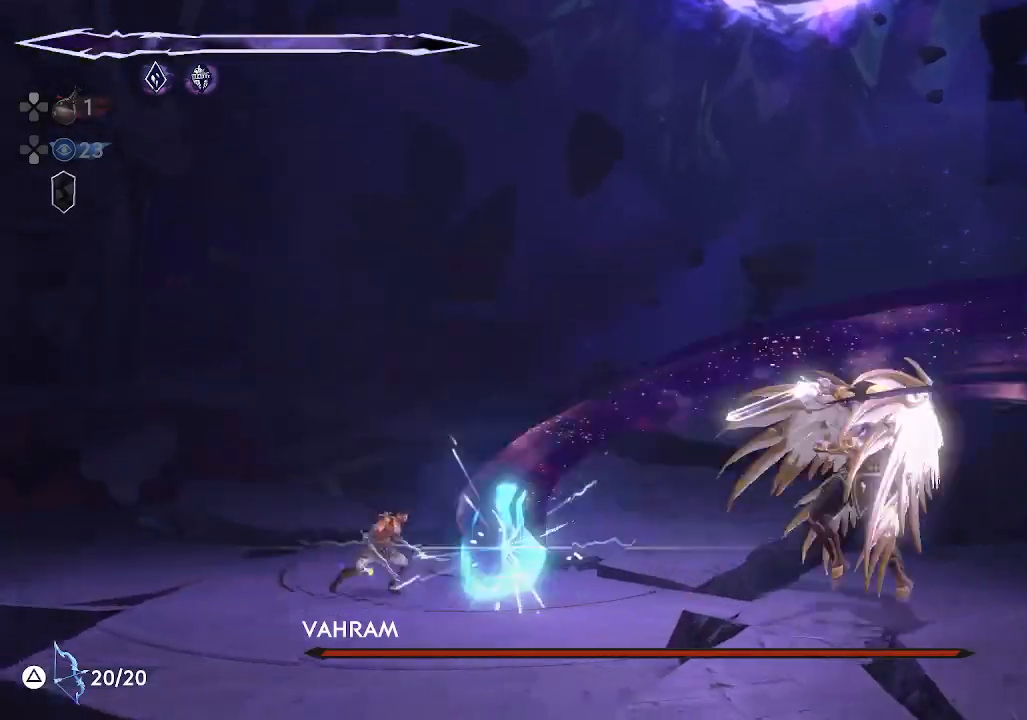
{"buttons": [], "left_stick": "center", "events": [[267, "left_stick", "left"], [367, "left_stick", "center"]]}
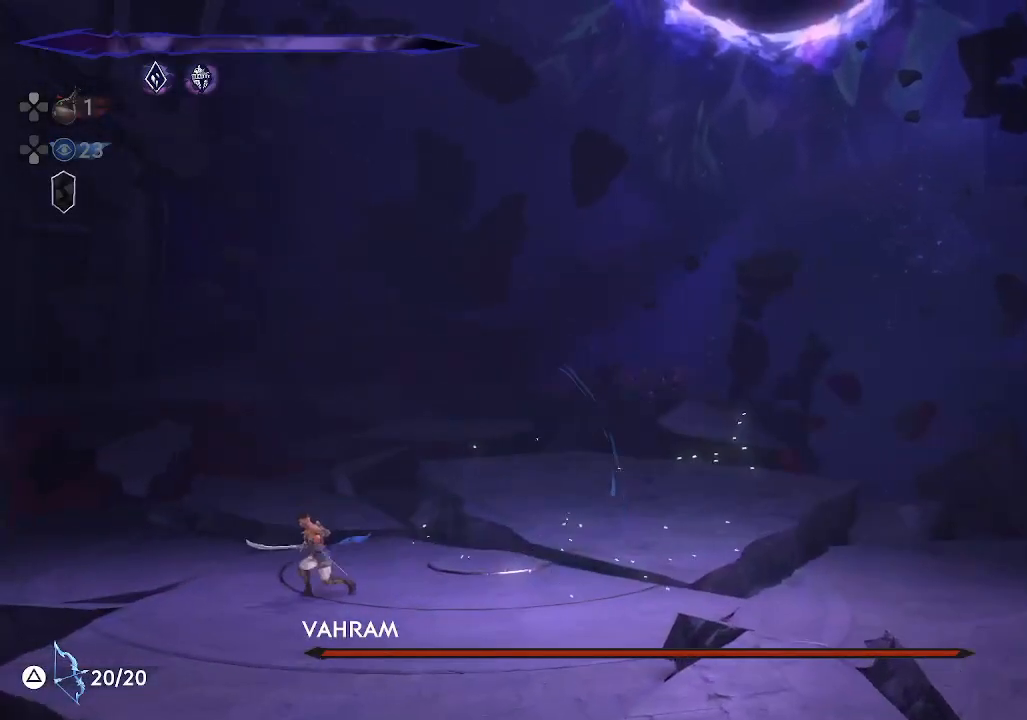
{"buttons": [], "left_stick": "center", "events": []}
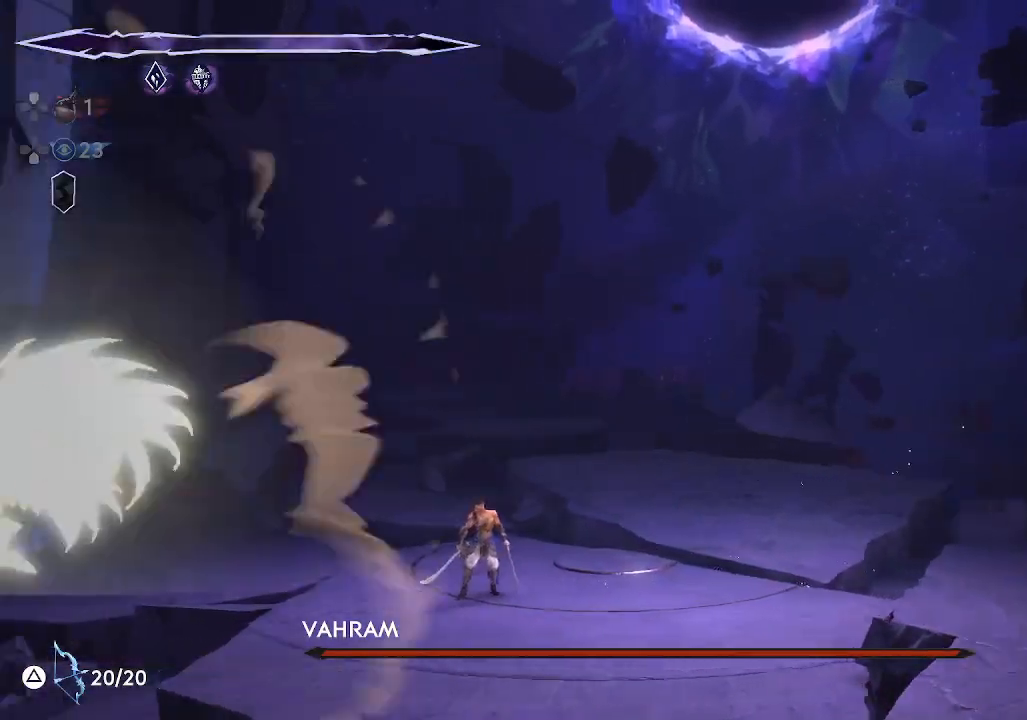
{"buttons": ["L1"], "left_stick": "center", "events": [[417, "L1", "down"]]}
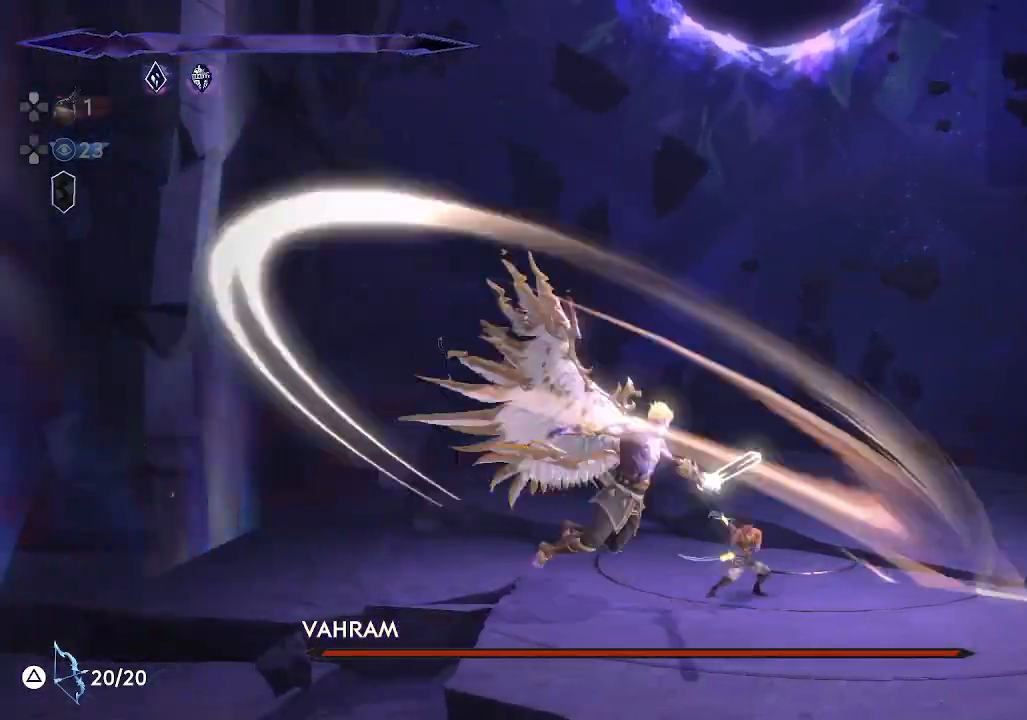
{"buttons": [], "left_stick": "up", "events": [[100, "L1", "up"], [283, "left_stick", "up"]]}
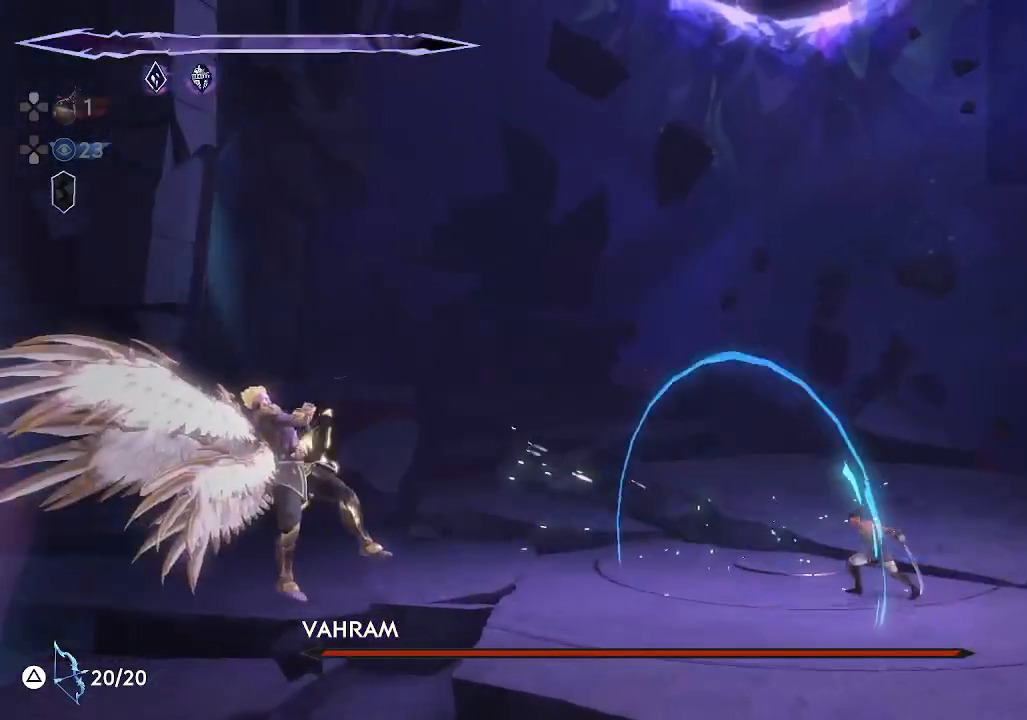
{"buttons": [], "left_stick": "up", "events": []}
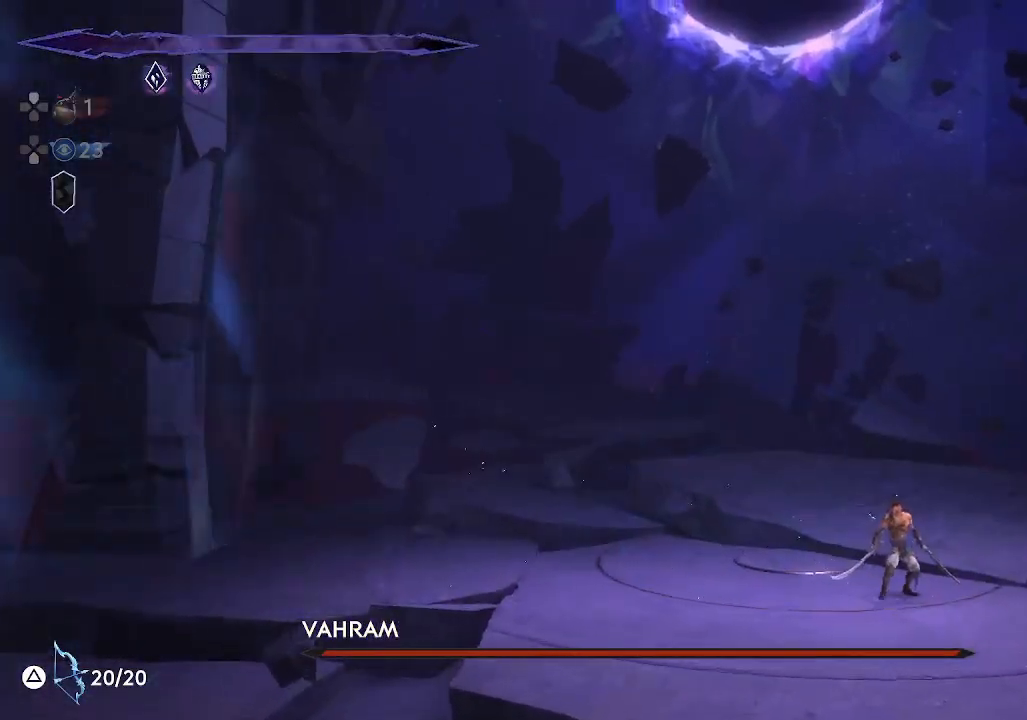
{"buttons": [], "left_stick": "up", "events": []}
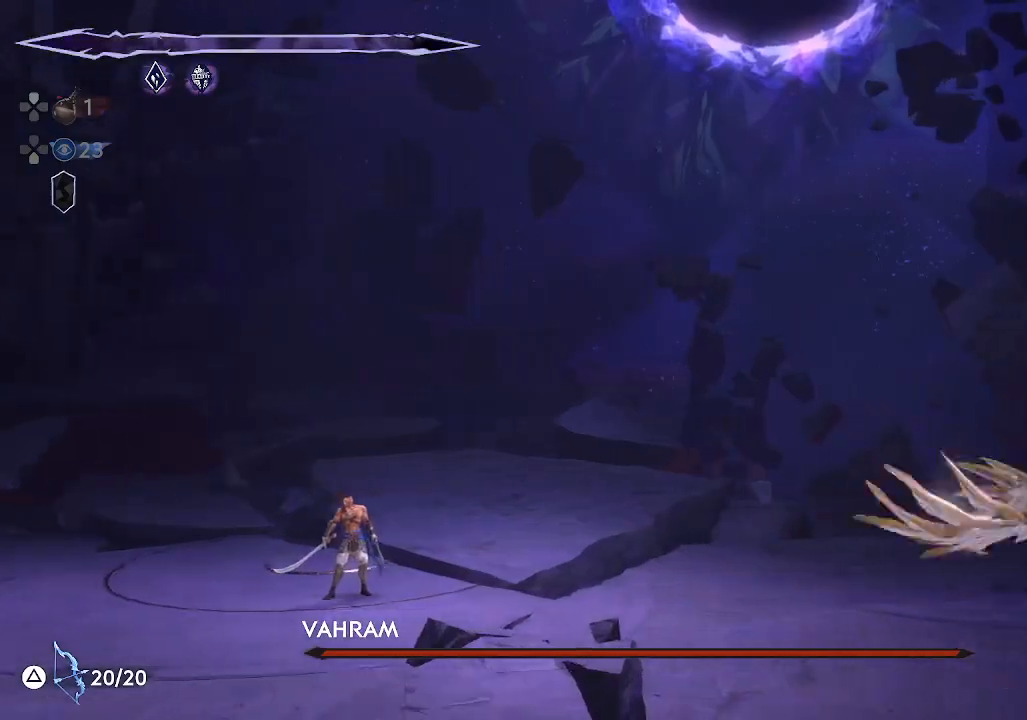
{"buttons": [], "left_stick": "up", "events": []}
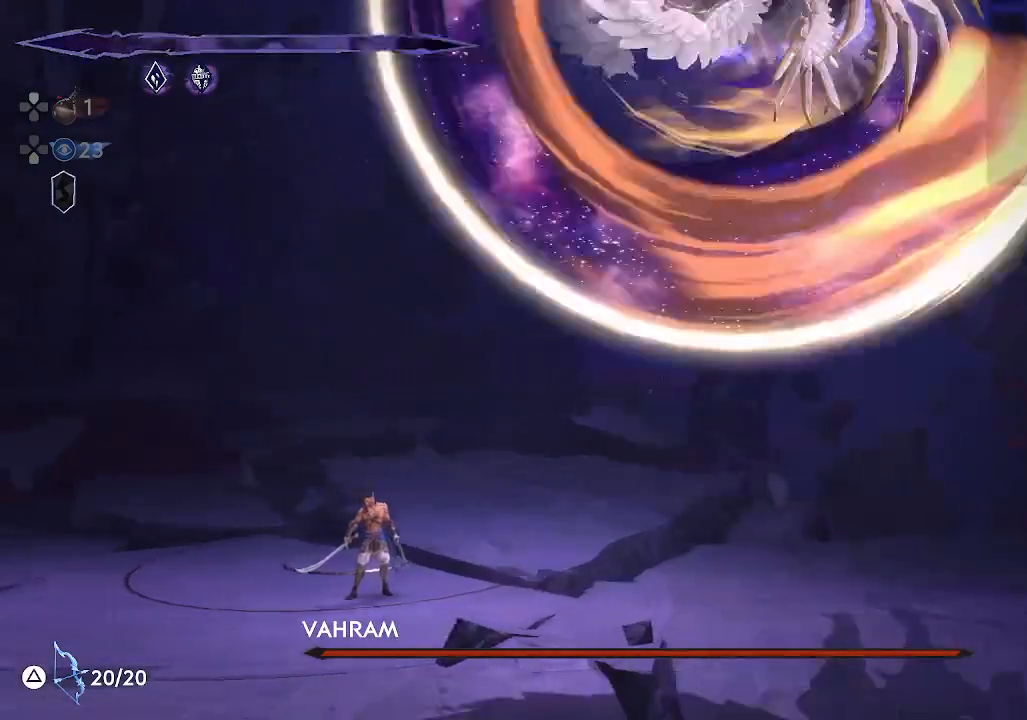
{"buttons": [], "left_stick": "center", "events": [[300, "R1", "down"], [450, "R1", "up"], [450, "left_stick", "center"]]}
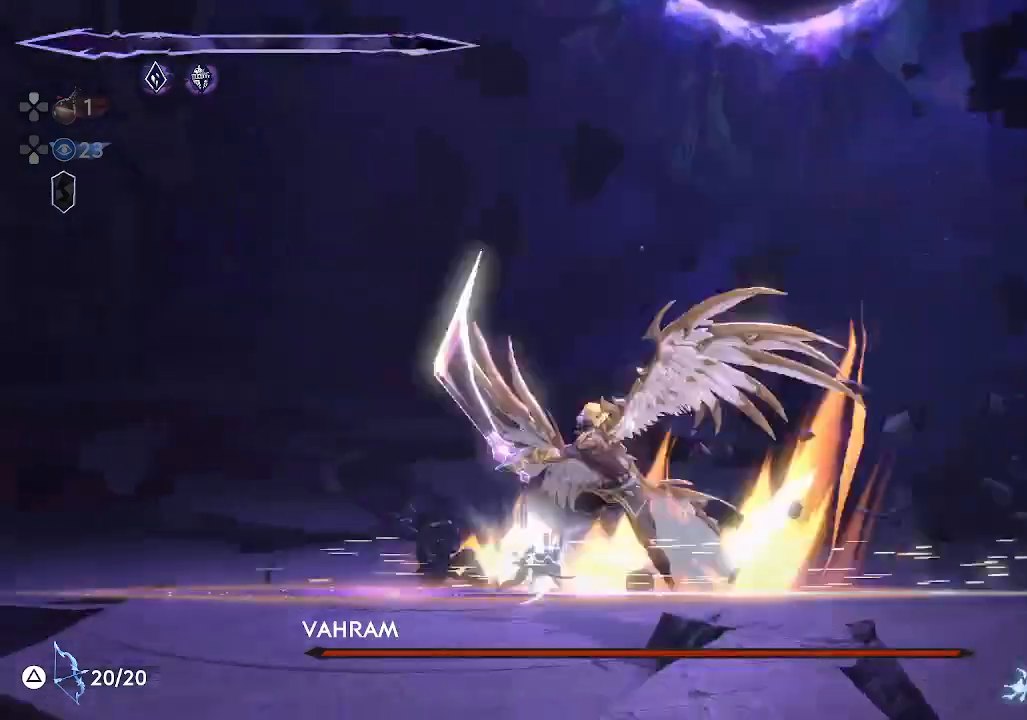
{"buttons": [], "left_stick": "left", "events": [[383, "left_stick", "left"]]}
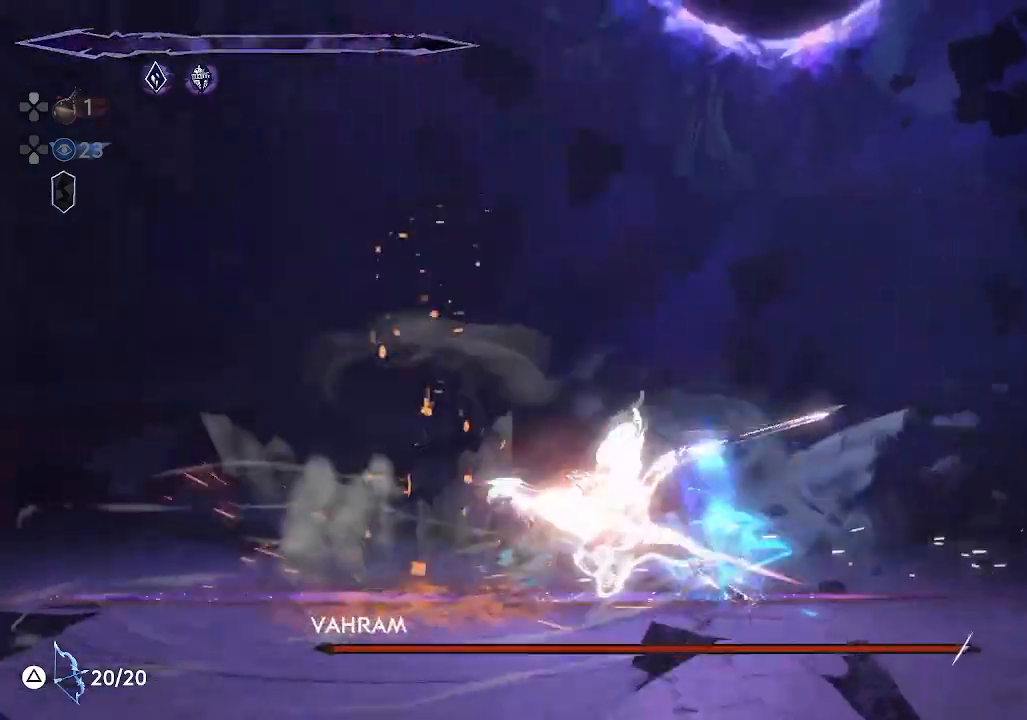
{"buttons": ["SQUARE"], "left_stick": "center", "events": [[33, "SQUARE", "down"], [167, "SQUARE", "up"], [200, "left_stick", "center"], [250, "SQUARE", "down"], [350, "SQUARE", "up"], [417, "SQUARE", "down"]]}
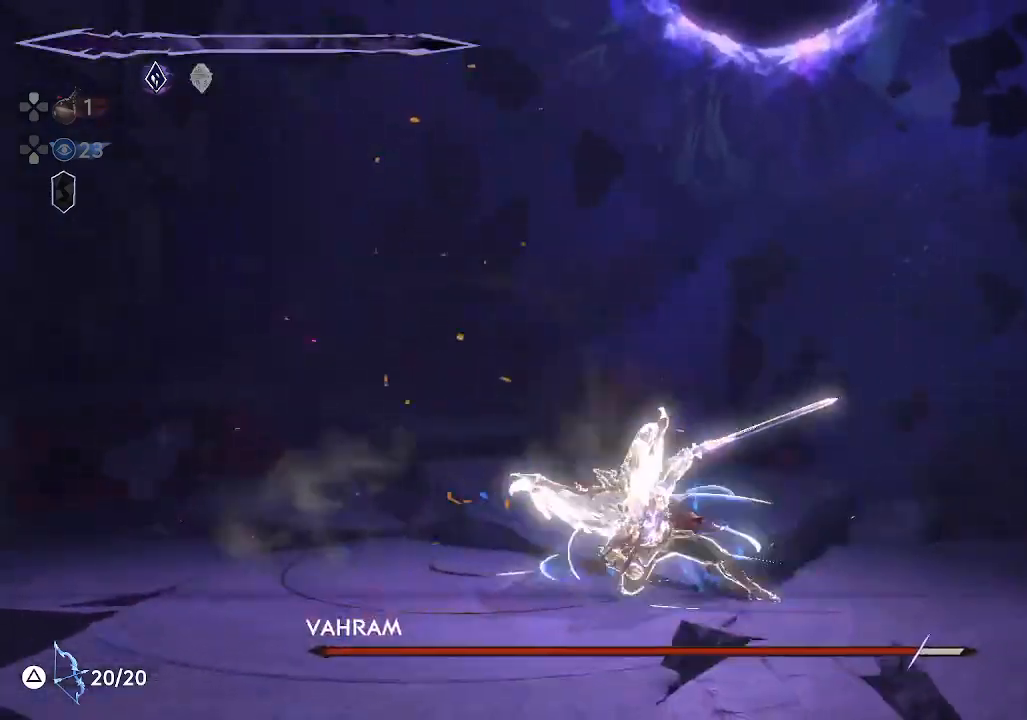
{"buttons": ["L1"], "left_stick": "left", "events": [[133, "SQUARE", "up"], [150, "left_stick", "left"], [183, "L1", "down"], [300, "TRIANGLE", "down"], [417, "TRIANGLE", "up"]]}
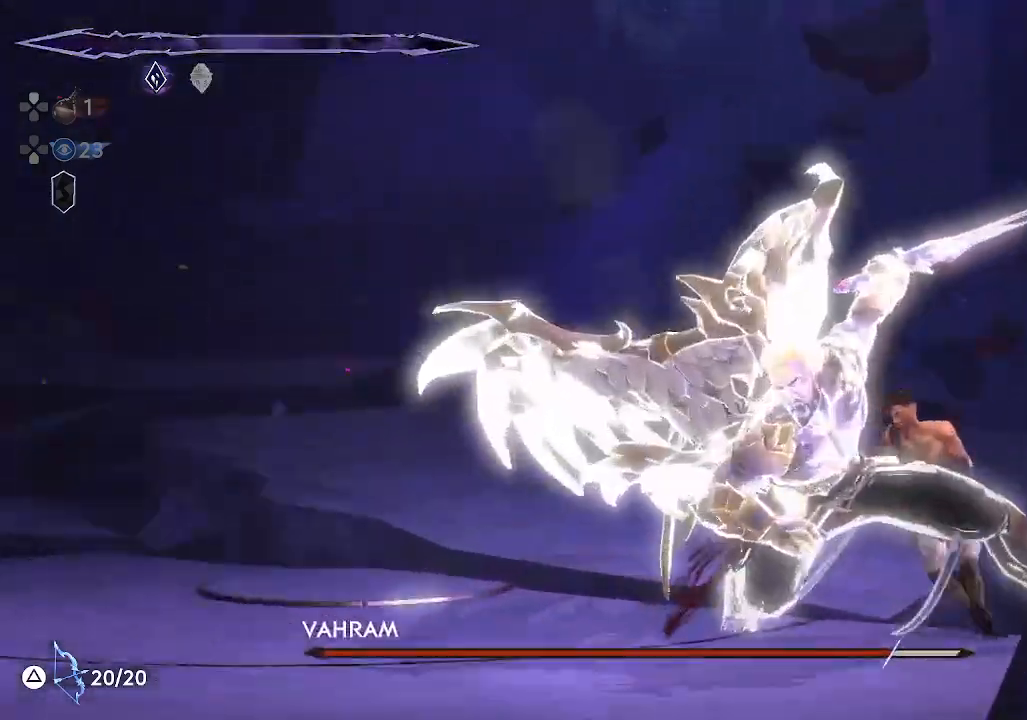
{"buttons": [], "left_stick": "center", "events": [[33, "L1", "up"], [83, "left_stick", "center"]]}
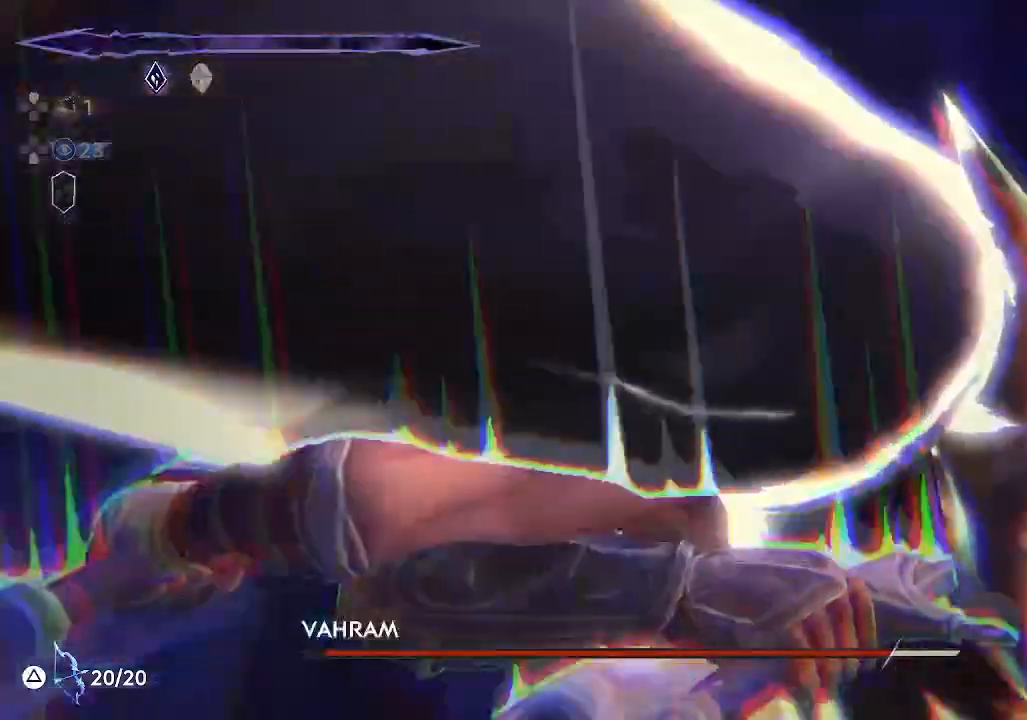
{"buttons": [], "left_stick": "center", "events": []}
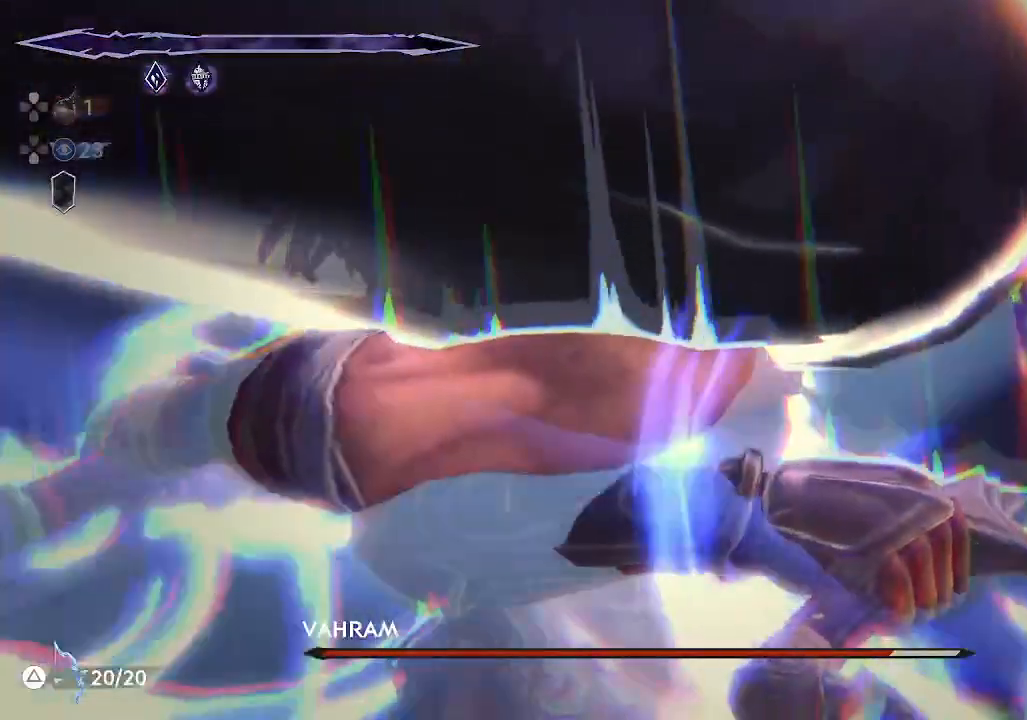
{"buttons": [], "left_stick": "center", "events": []}
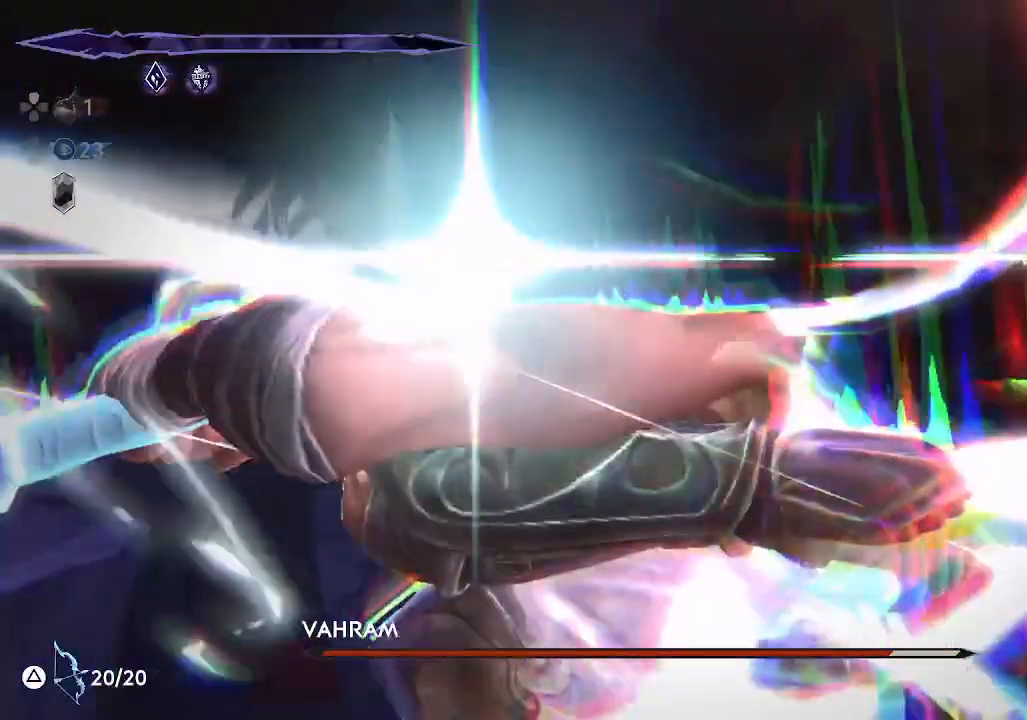
{"buttons": [], "left_stick": "center", "events": []}
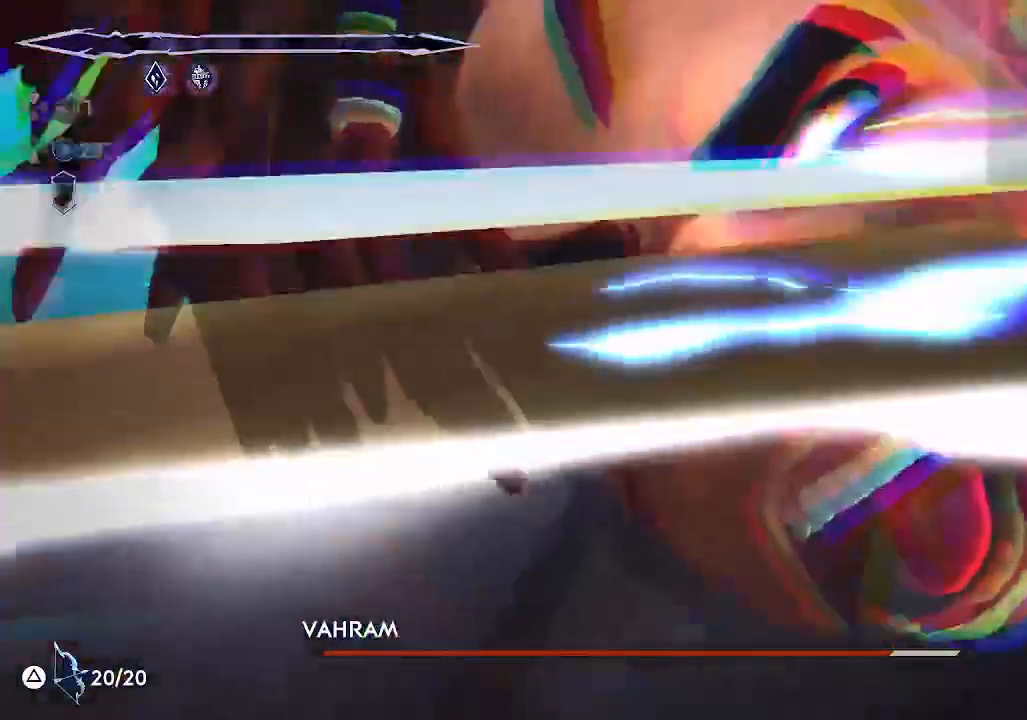
{"buttons": [], "left_stick": "left", "events": [[267, "left_stick", "left"]]}
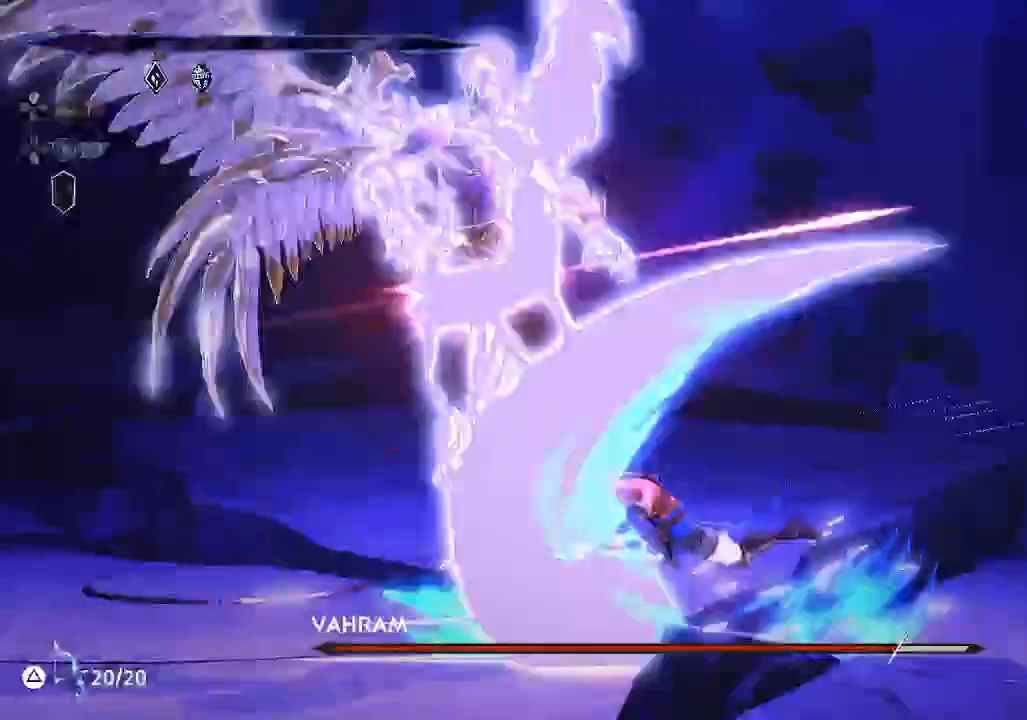
{"buttons": [], "left_stick": "left", "events": [[50, "R1", "down"], [333, "R1", "up"], [333, "SQUARE", "down"], [483, "SQUARE", "up"]]}
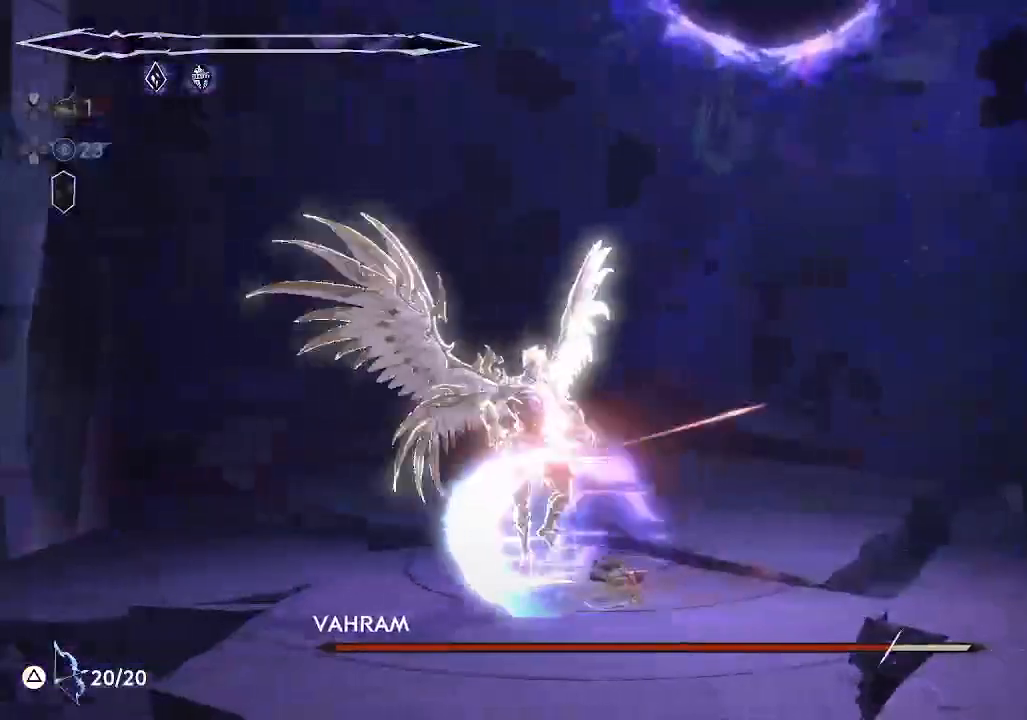
{"buttons": ["SQUARE"], "left_stick": "left", "events": [[100, "left_stick", "center"], [267, "left_stick", "left"], [383, "SQUARE", "down"]]}
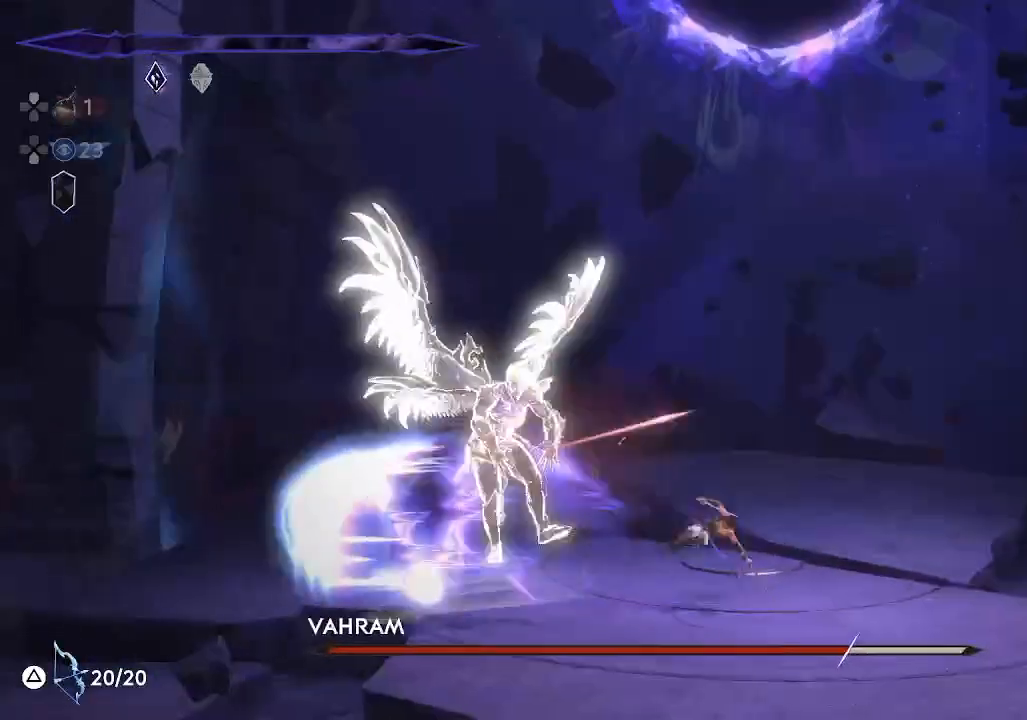
{"buttons": ["L1"], "left_stick": "left", "events": [[17, "SQUARE", "up"], [100, "SQUARE", "down"], [217, "SQUARE", "up"], [300, "L1", "down"]]}
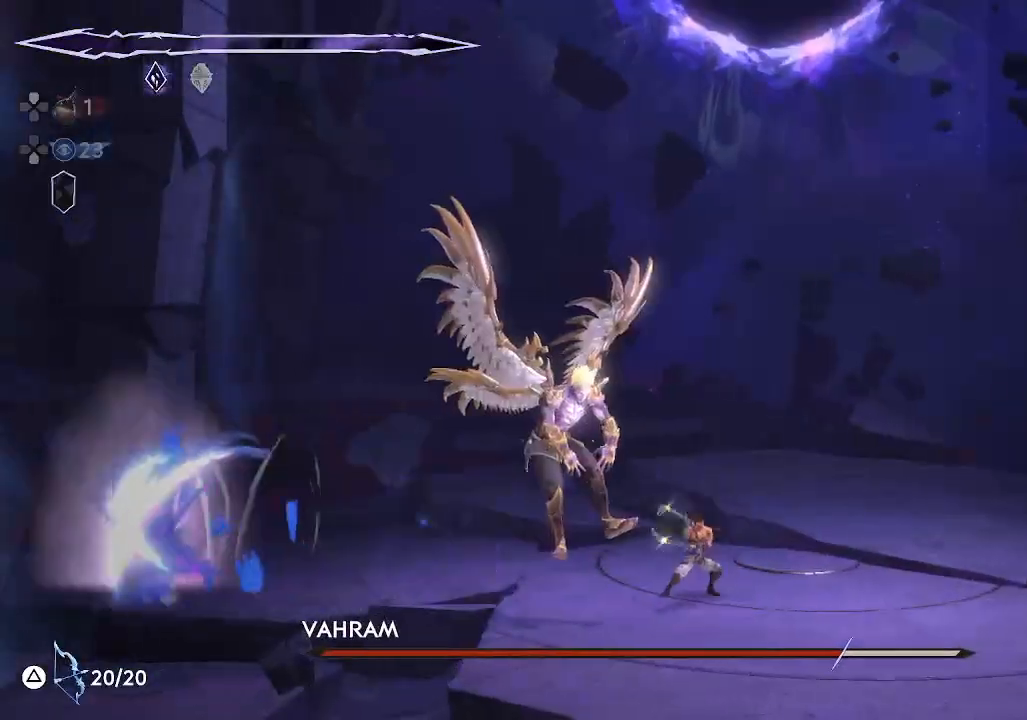
{"buttons": [], "left_stick": "center", "events": [[33, "SQUARE", "down"], [150, "SQUARE", "up"], [233, "SQUARE", "down"], [300, "SQUARE", "up"], [433, "L1", "up"], [483, "left_stick", "center"]]}
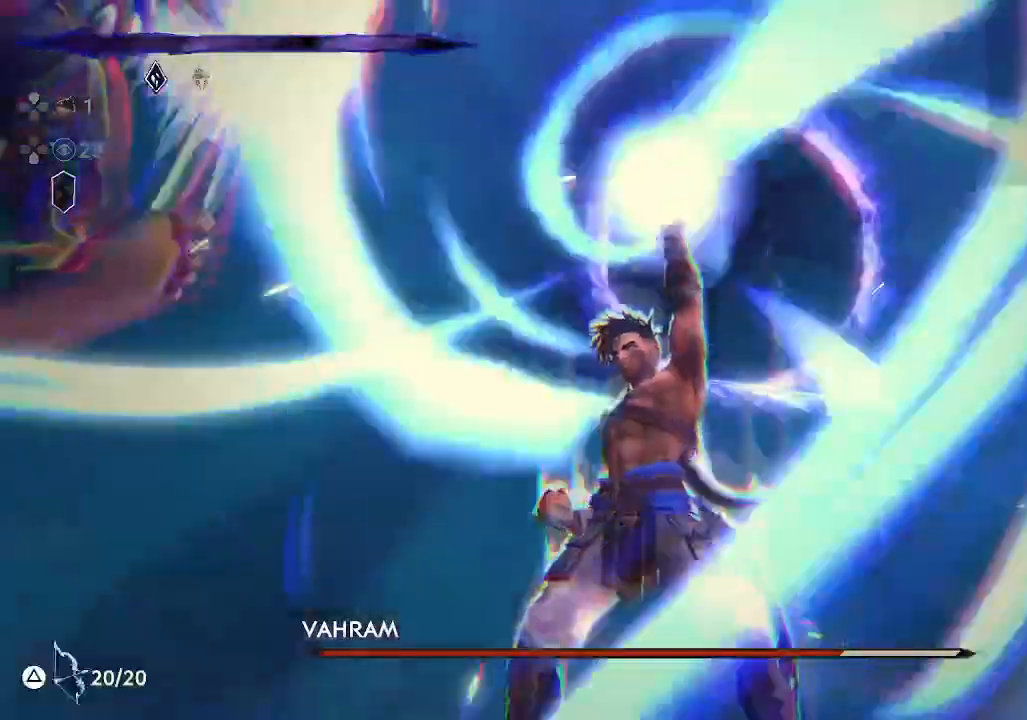
{"buttons": [], "left_stick": "center", "events": []}